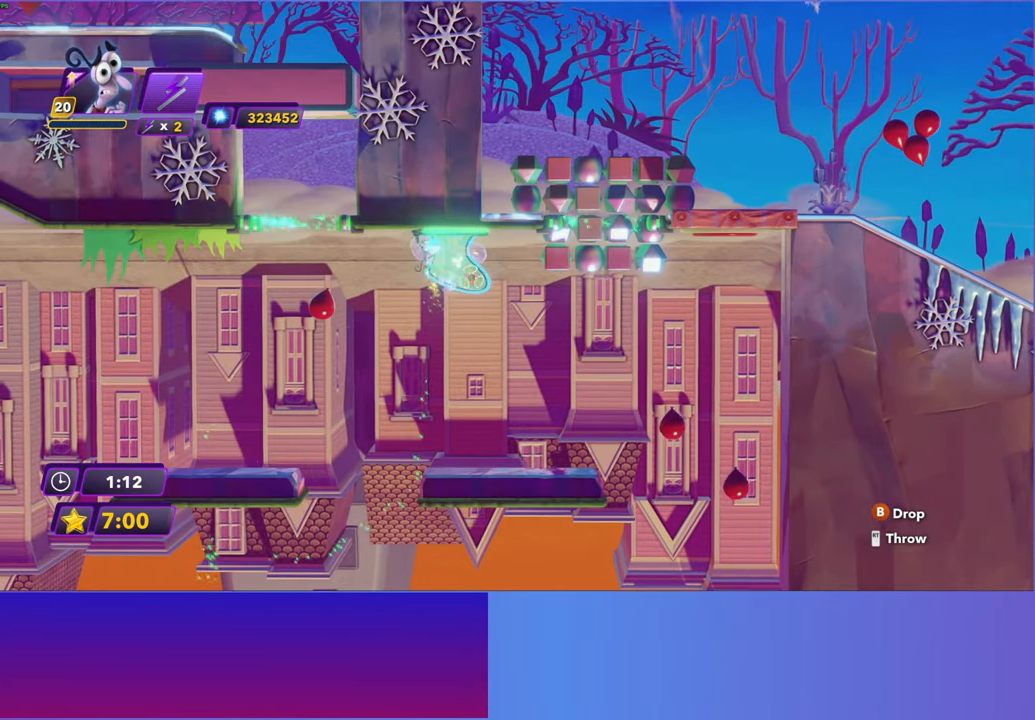
Gameplay with a controller (Xbox layout); each line is a JSON object with the inputs held at the frame after it. "events" lists button and stick changes between this image and that frame as [ms after this image, input, new state], when the widget could be followed in between. Not read: right_stick.
{"buttons": [], "left_stick": "right", "events": [[50, "X", "up"], [133, "X", "down"], [233, "X", "up"], [283, "left_stick", "right"]]}
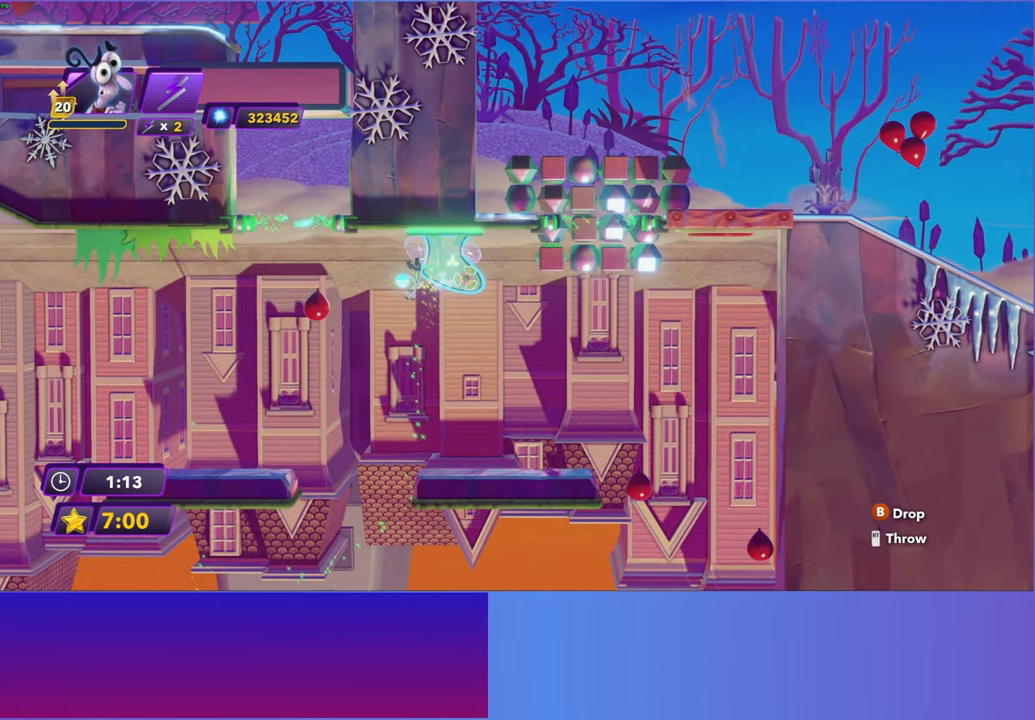
{"buttons": [], "left_stick": "center", "events": [[17, "left_stick", "center"]]}
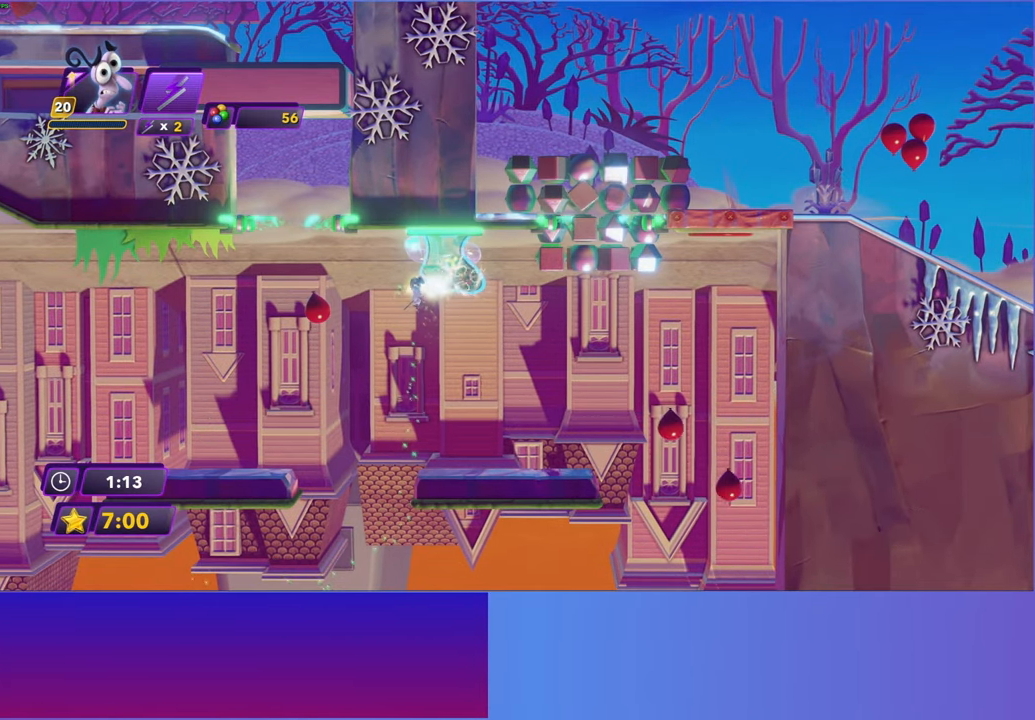
{"buttons": [], "left_stick": "center", "events": []}
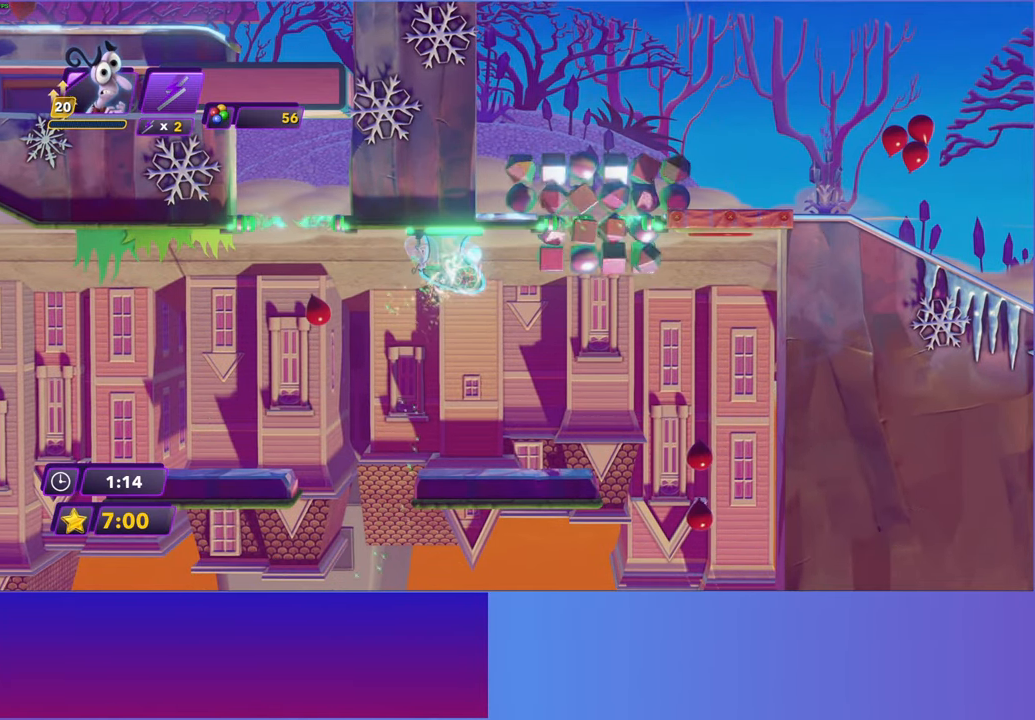
{"buttons": [], "left_stick": "right", "events": [[400, "left_stick", "right"]]}
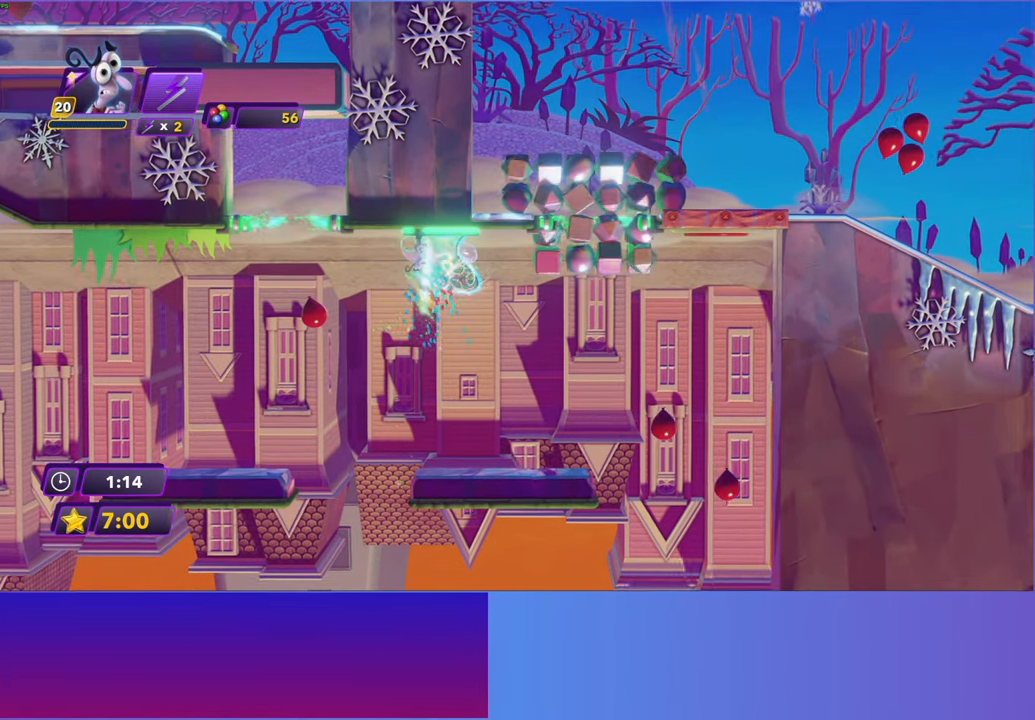
{"buttons": [], "left_stick": "center", "events": [[67, "left_stick", "center"]]}
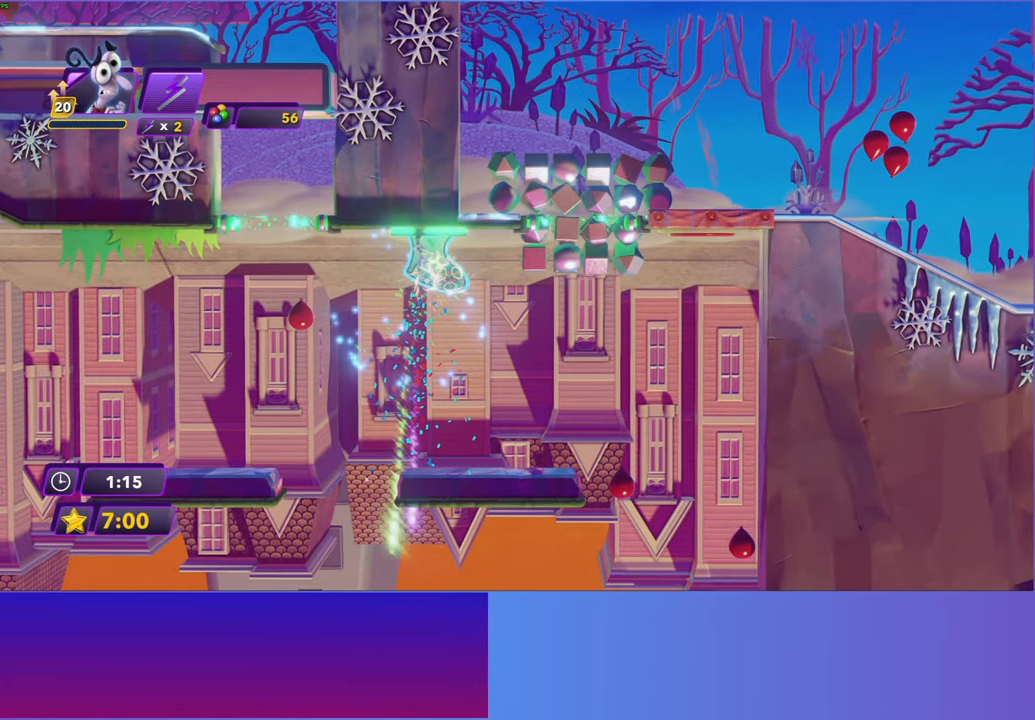
{"buttons": [], "left_stick": "center", "events": []}
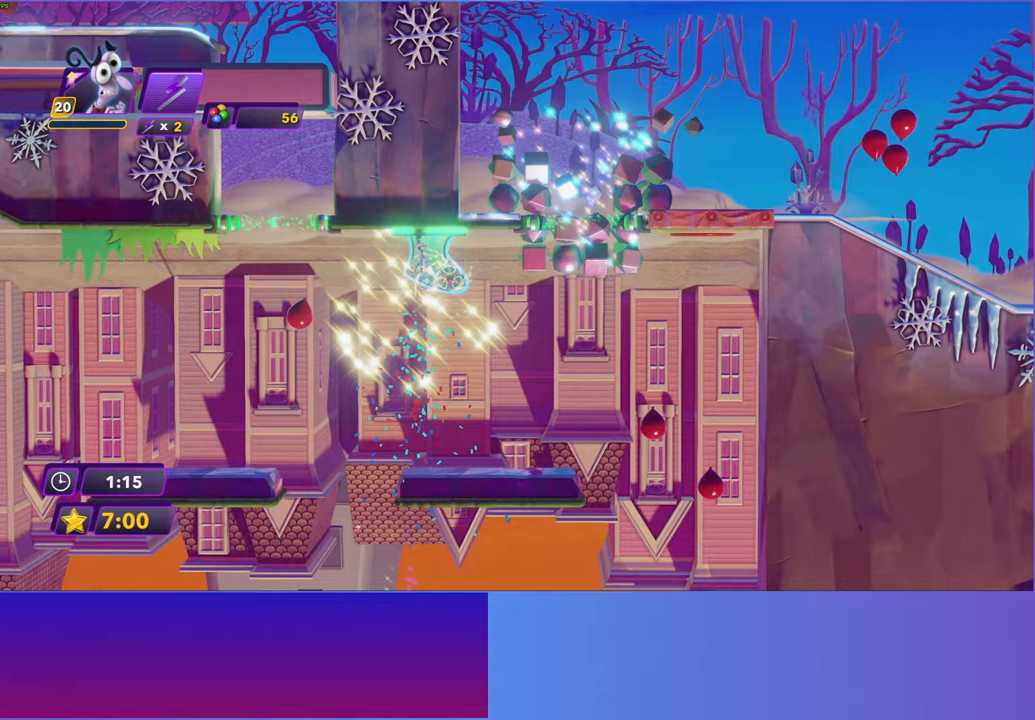
{"buttons": [], "left_stick": "right", "events": [[267, "left_stick", "right"]]}
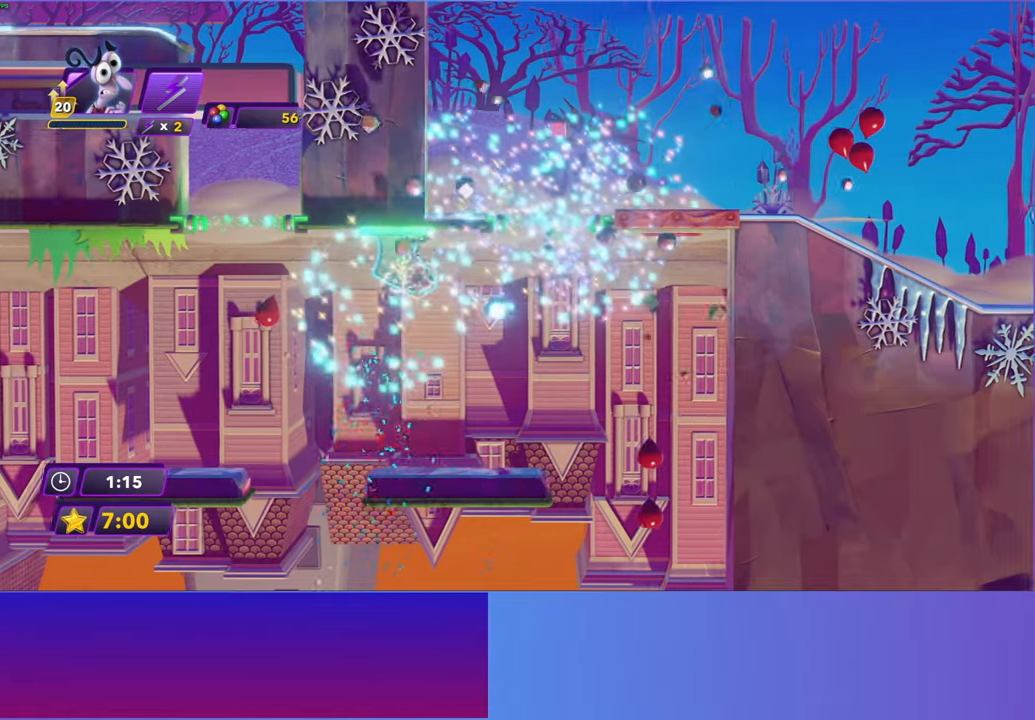
{"buttons": [], "left_stick": "right", "events": [[117, "B", "down"], [200, "B", "up"]]}
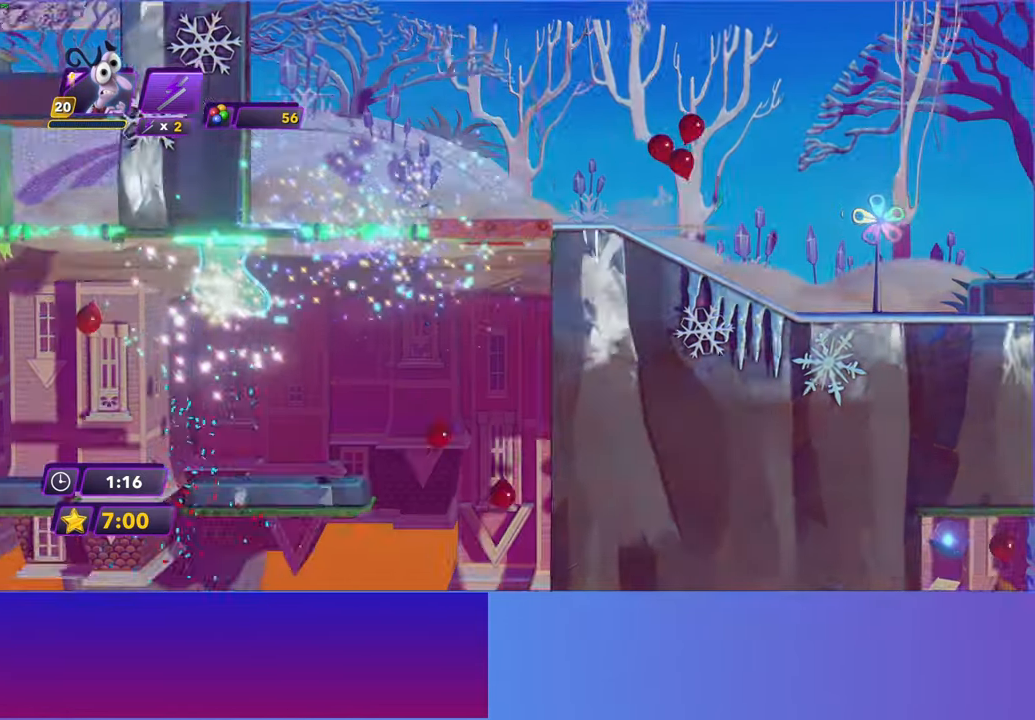
{"buttons": [], "left_stick": "right", "events": []}
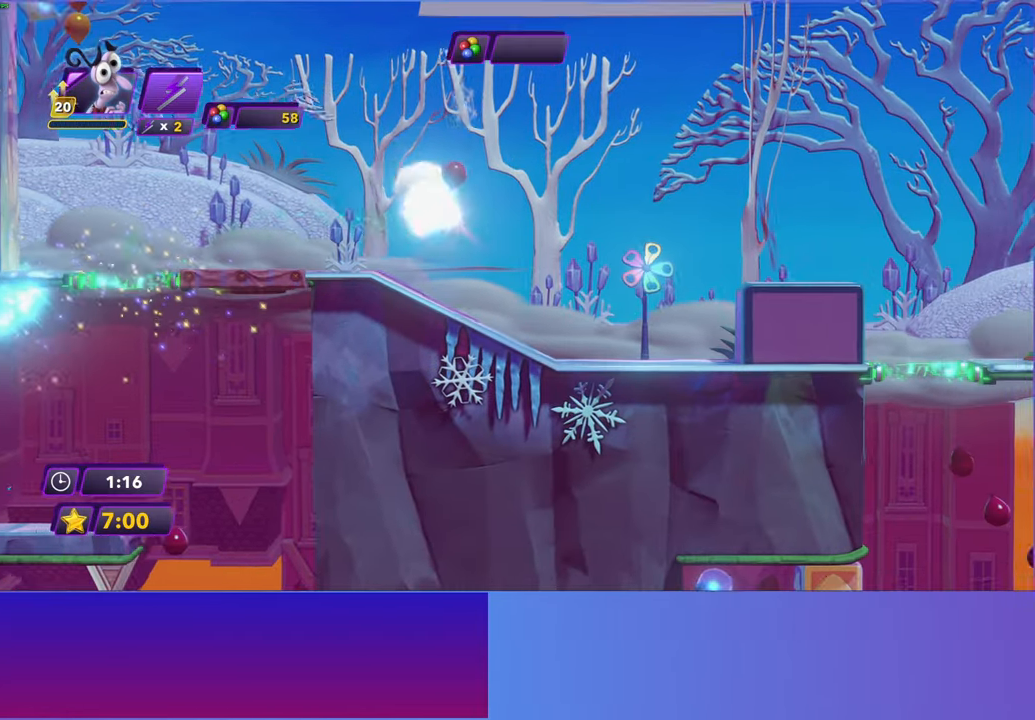
{"buttons": ["A"], "left_stick": "right", "events": [[383, "A", "down"]]}
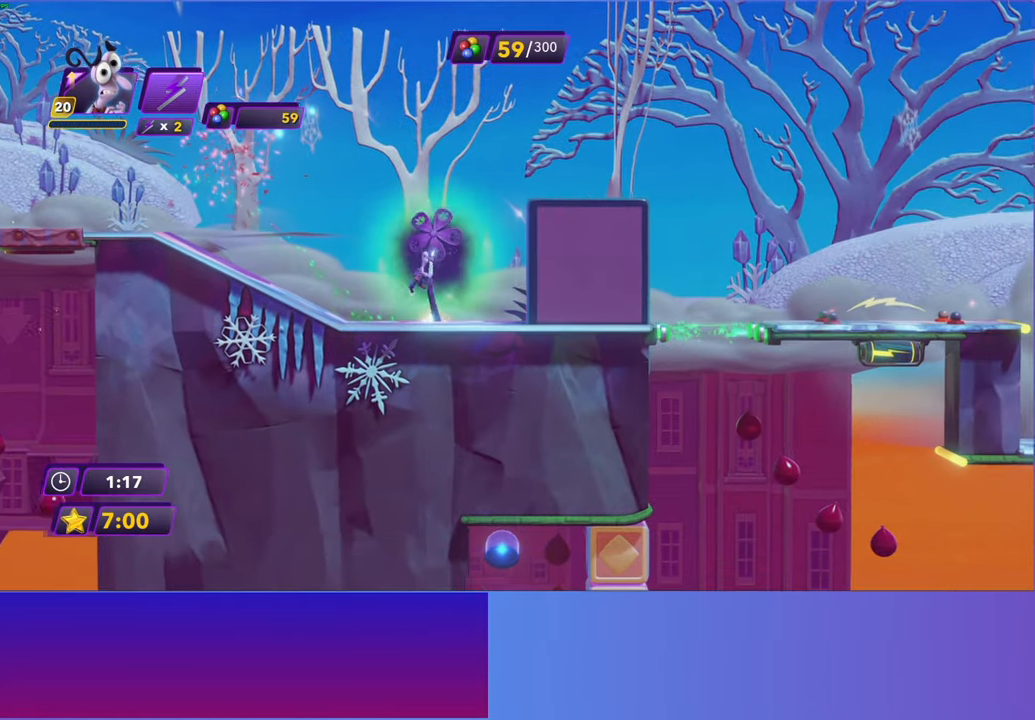
{"buttons": [], "left_stick": "right", "events": [[17, "A", "up"], [117, "A", "down"], [283, "A", "up"]]}
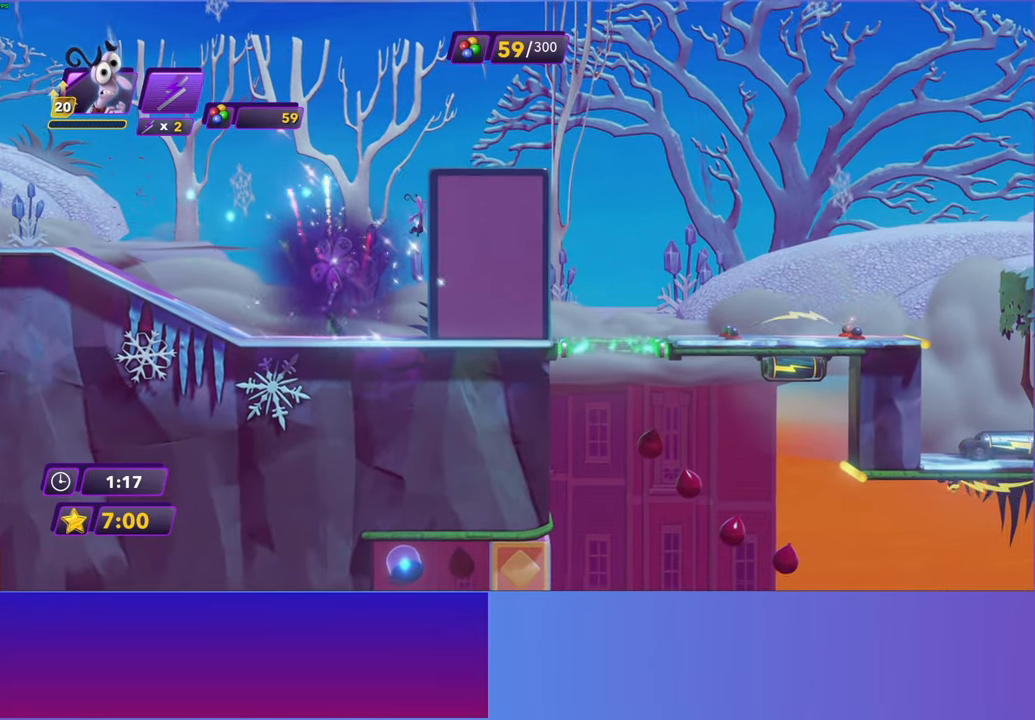
{"buttons": [], "left_stick": "center", "events": [[317, "left_stick", "center"]]}
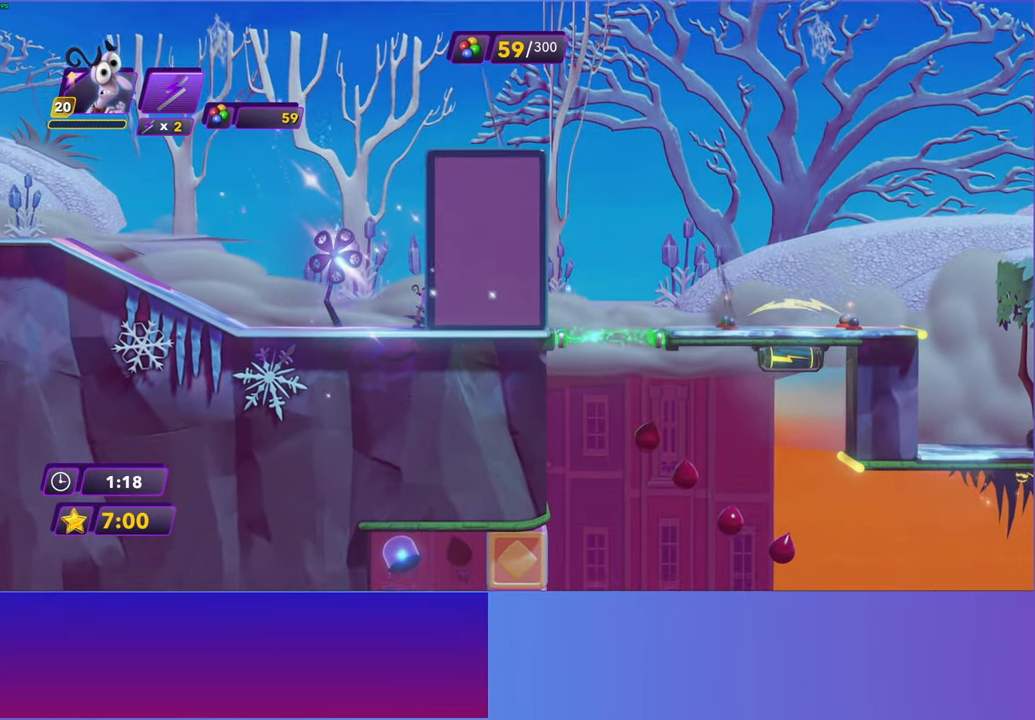
{"buttons": [], "left_stick": "center", "events": []}
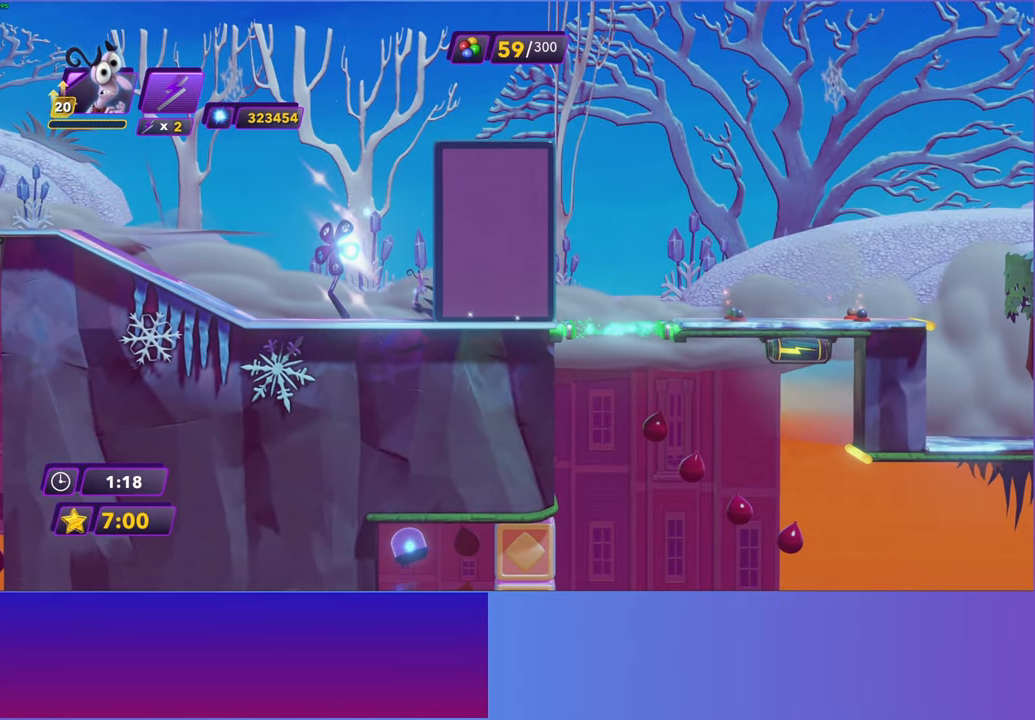
{"buttons": [], "left_stick": "center", "events": []}
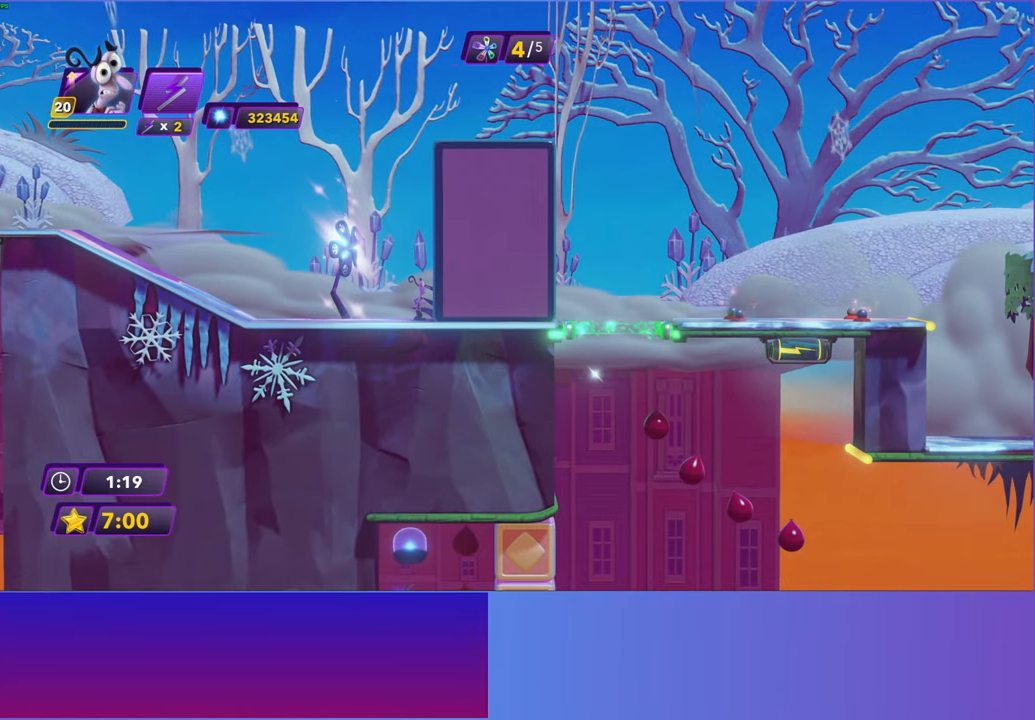
{"buttons": [], "left_stick": "center", "events": []}
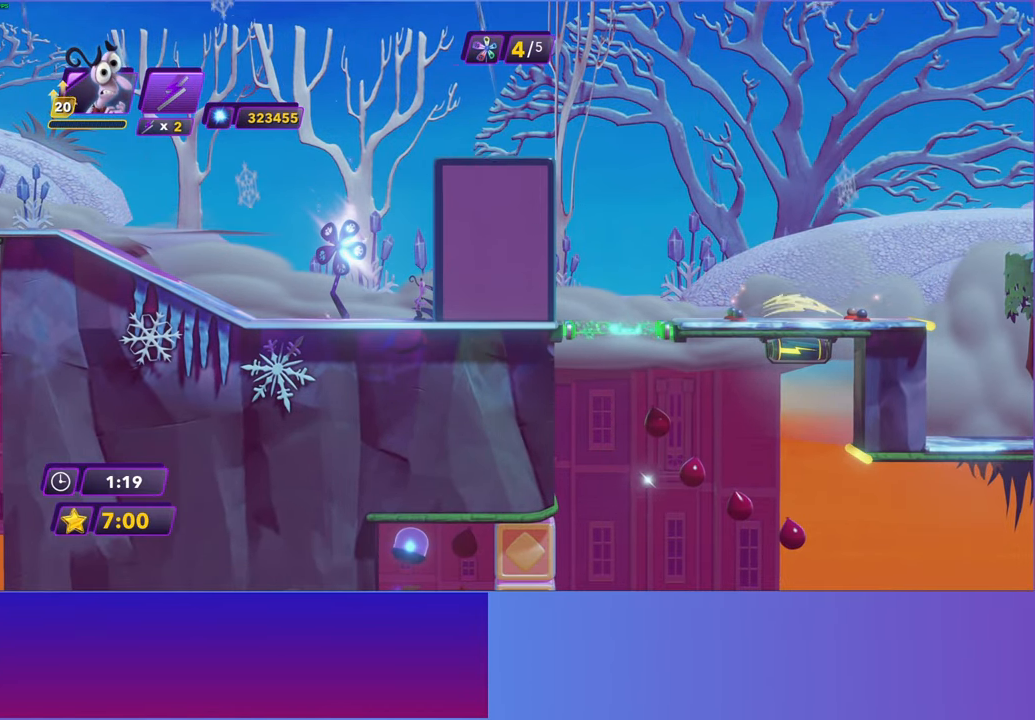
{"buttons": ["A"], "left_stick": "right", "events": [[133, "A", "down"], [267, "A", "up"], [450, "A", "down"], [467, "left_stick", "right"]]}
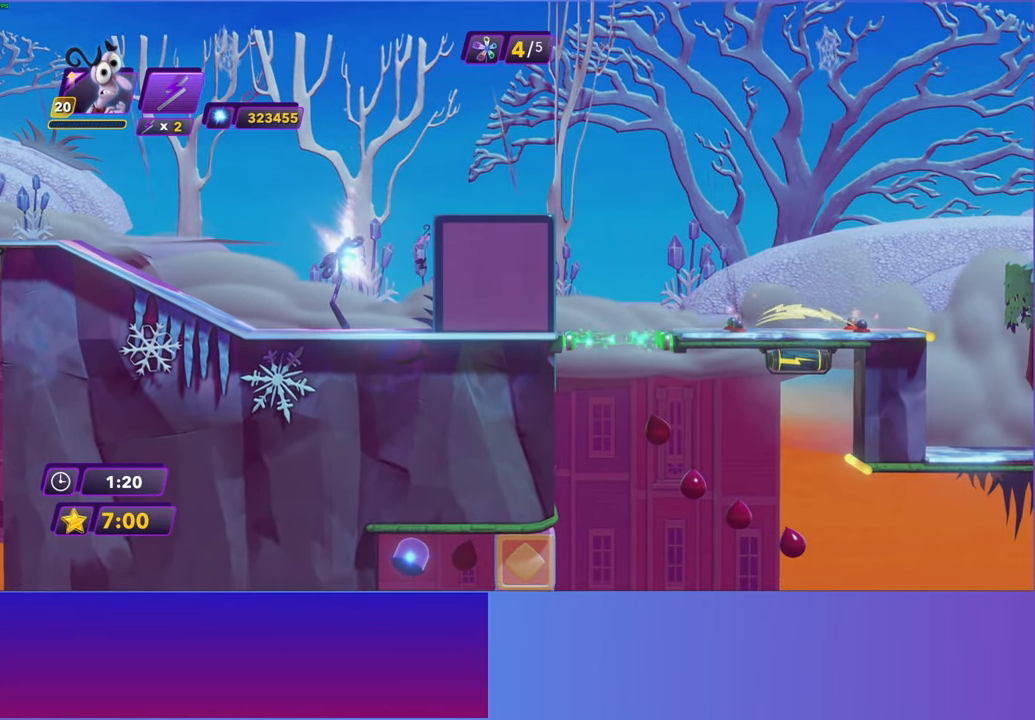
{"buttons": [], "left_stick": "right", "events": [[100, "A", "up"]]}
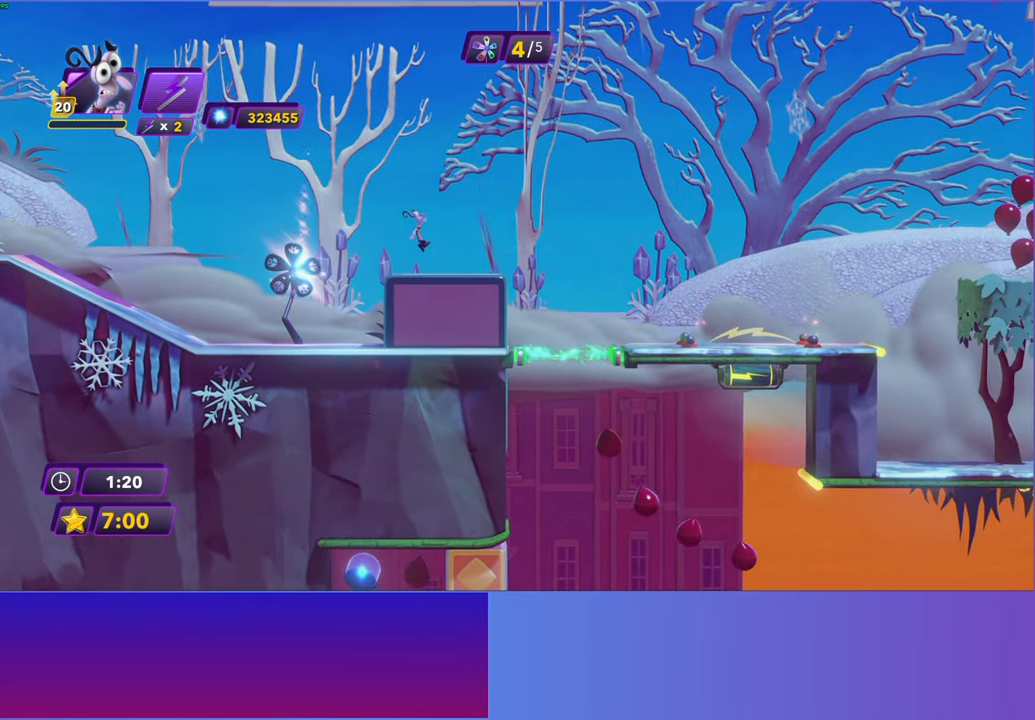
{"buttons": [], "left_stick": "right", "events": [[300, "A", "down"], [350, "A", "up"]]}
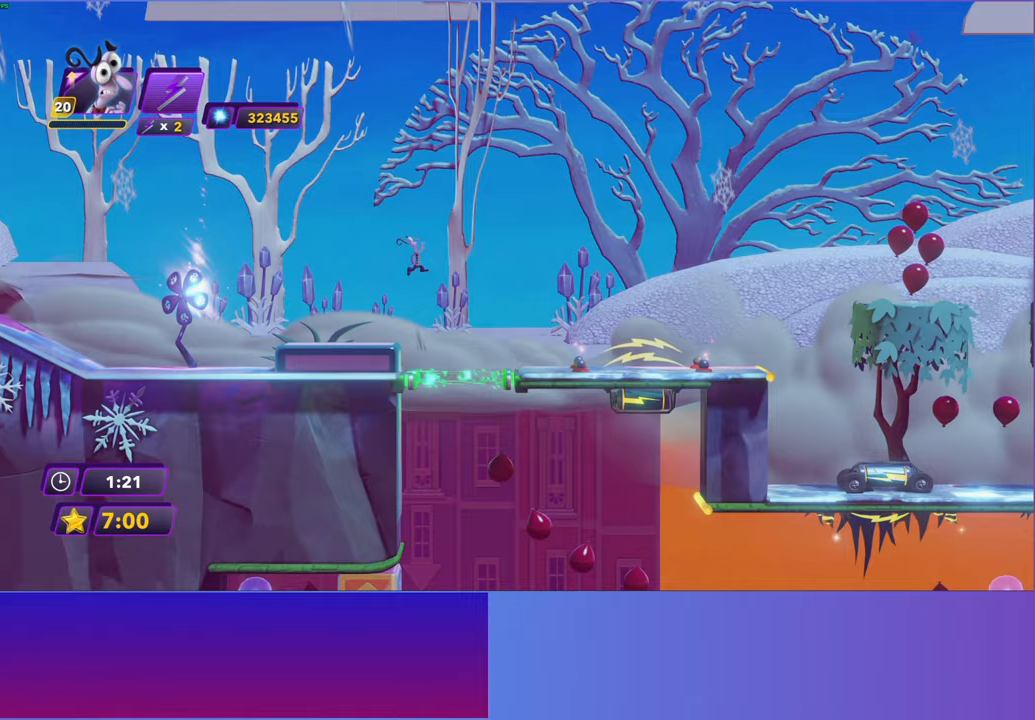
{"buttons": [], "left_stick": "right", "events": []}
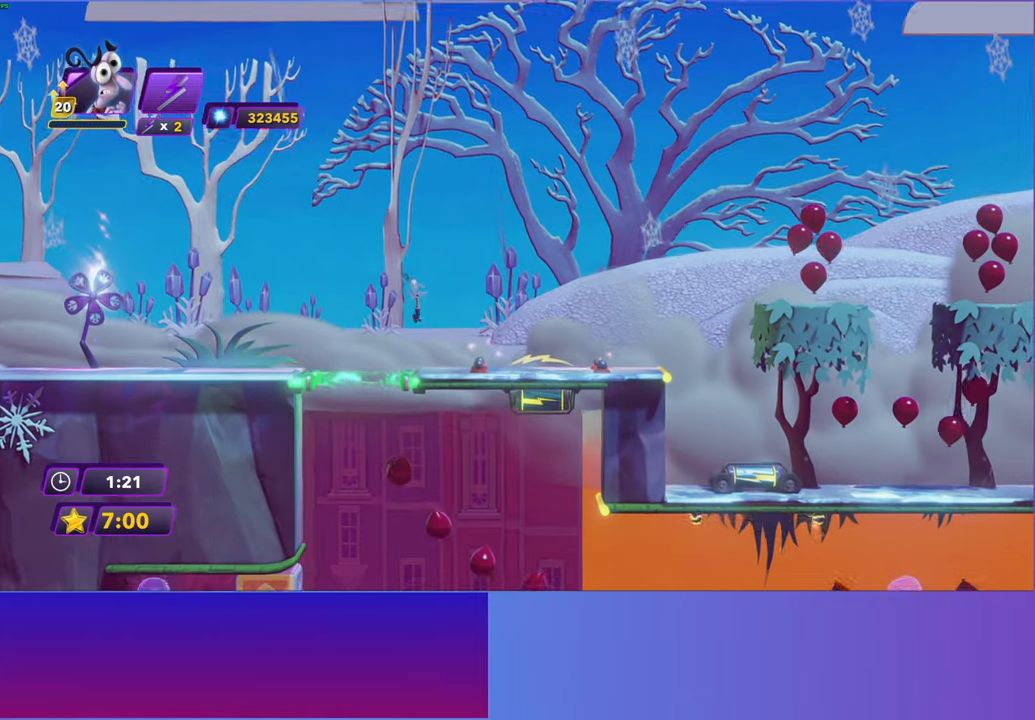
{"buttons": [], "left_stick": "right", "events": [[150, "A", "down"], [300, "A", "up"]]}
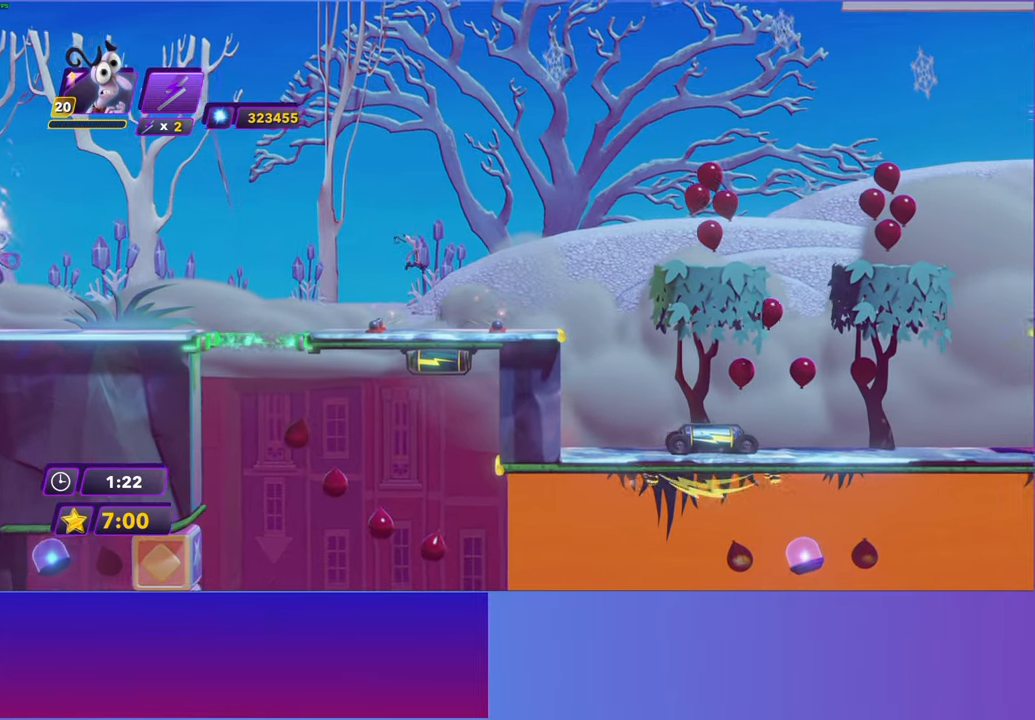
{"buttons": [], "left_stick": "right", "events": []}
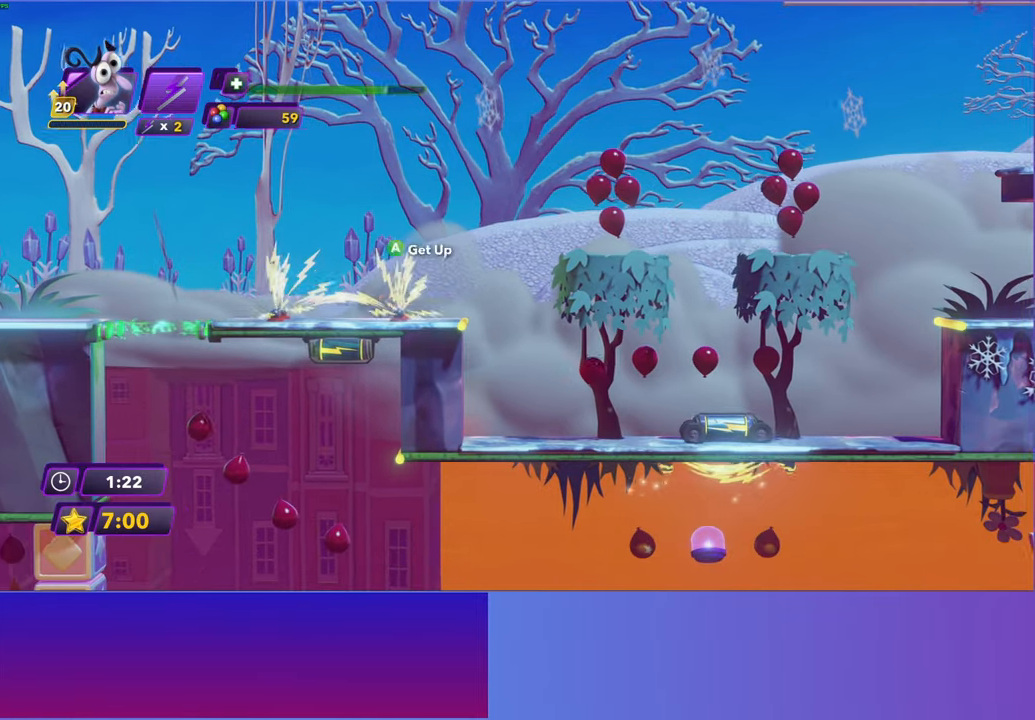
{"buttons": ["A"], "left_stick": "right", "events": [[33, "A", "down"], [150, "A", "up"], [267, "A", "down"], [350, "A", "up"], [467, "A", "down"]]}
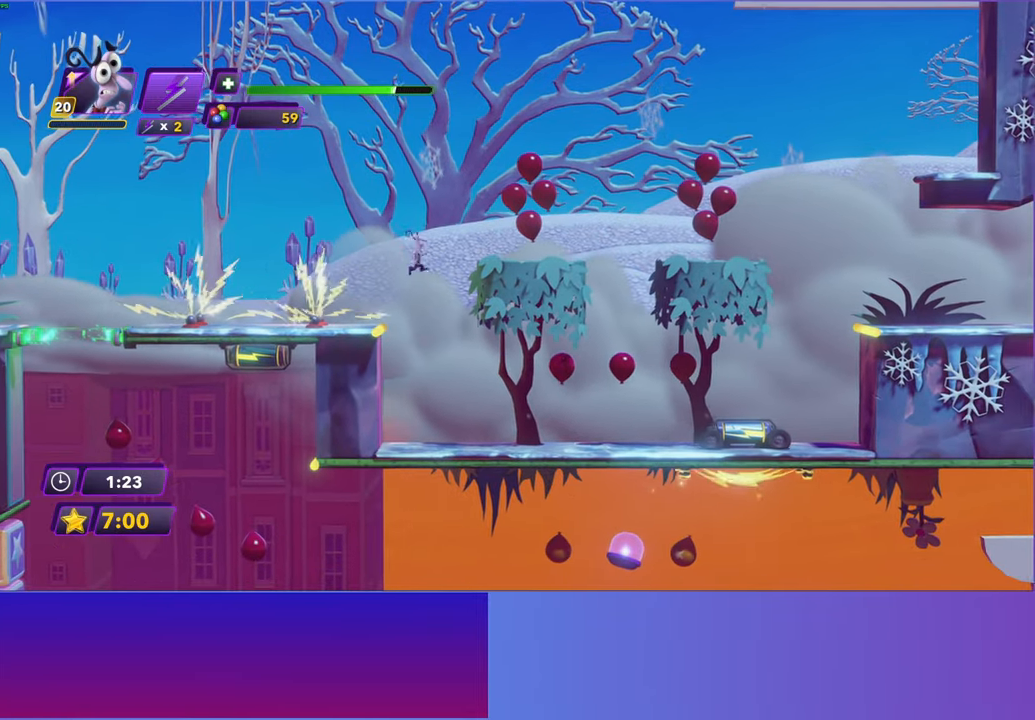
{"buttons": [], "left_stick": "right", "events": [[50, "A", "up"]]}
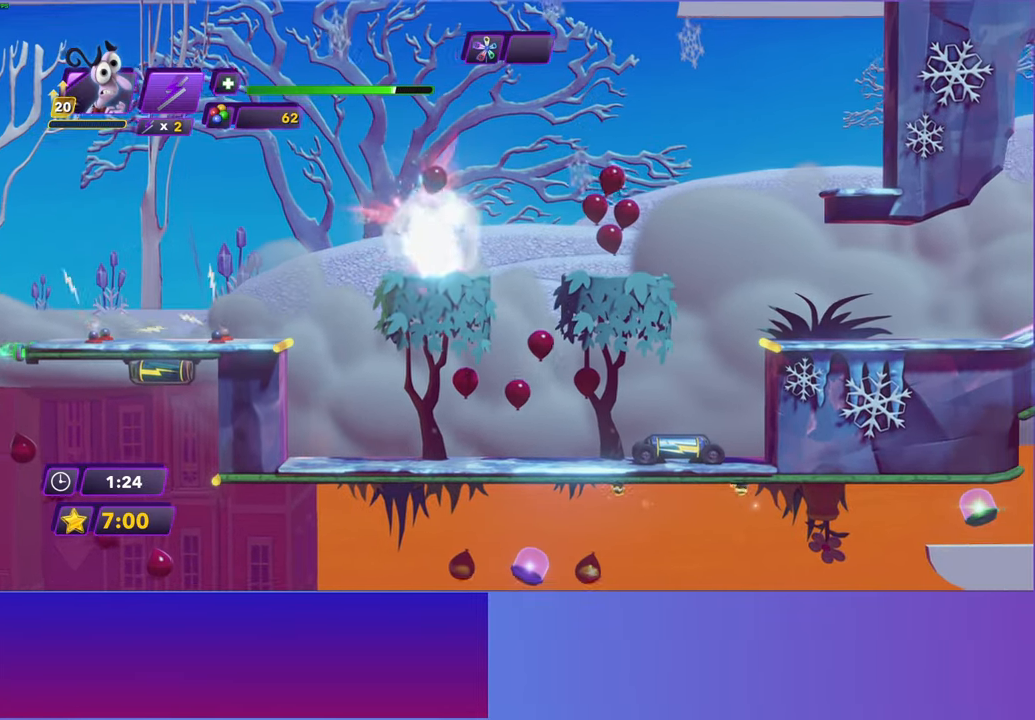
{"buttons": [], "left_stick": "right", "events": [[233, "A", "down"], [317, "A", "up"]]}
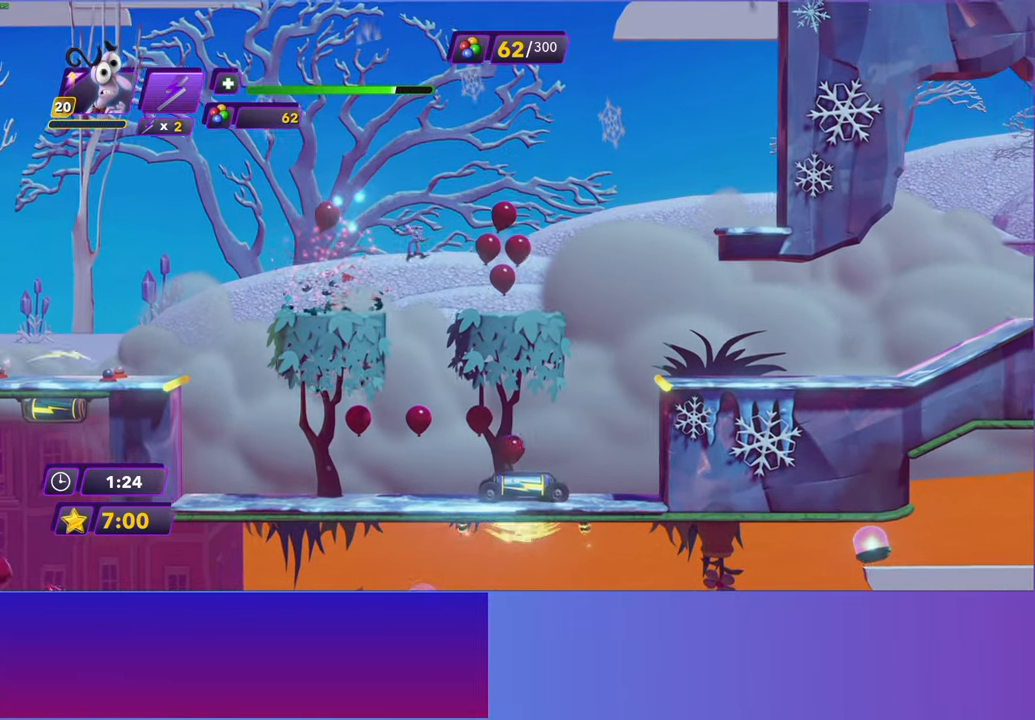
{"buttons": ["A"], "left_stick": "right", "events": [[500, "A", "down"]]}
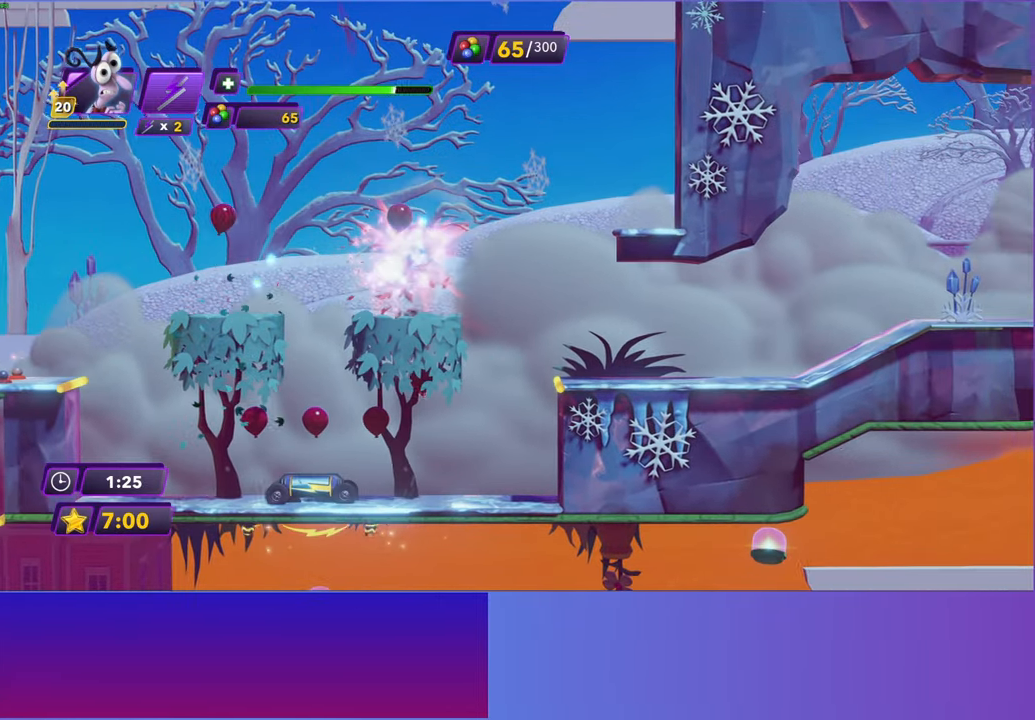
{"buttons": [], "left_stick": "right", "events": [[67, "A", "up"]]}
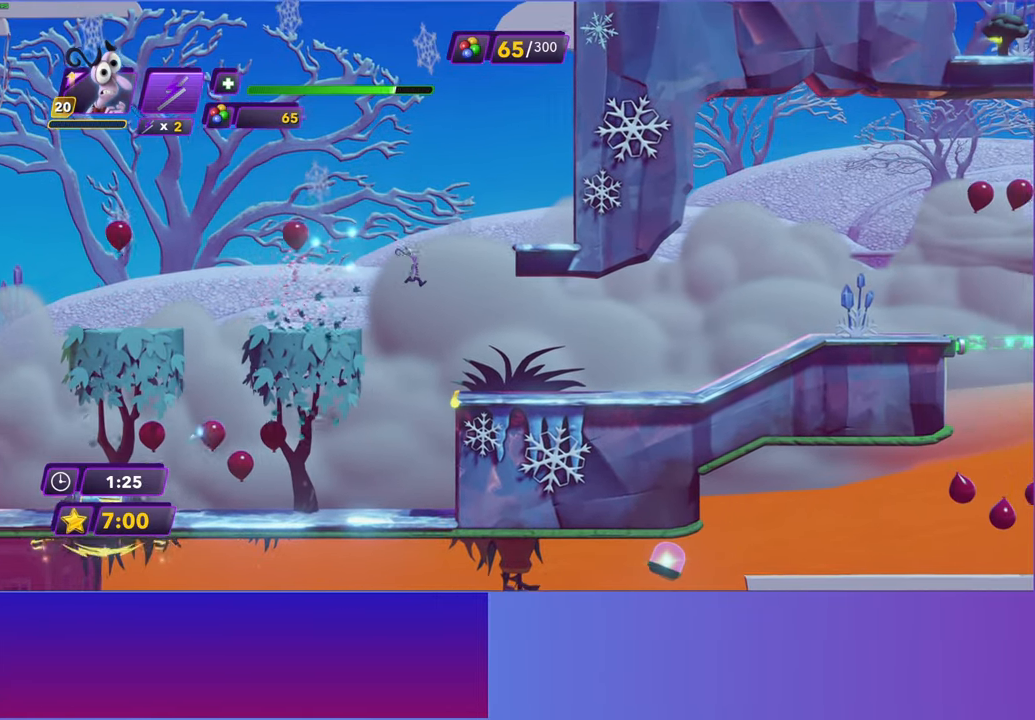
{"buttons": [], "left_stick": "right", "events": [[433, "B", "down"], [500, "B", "up"]]}
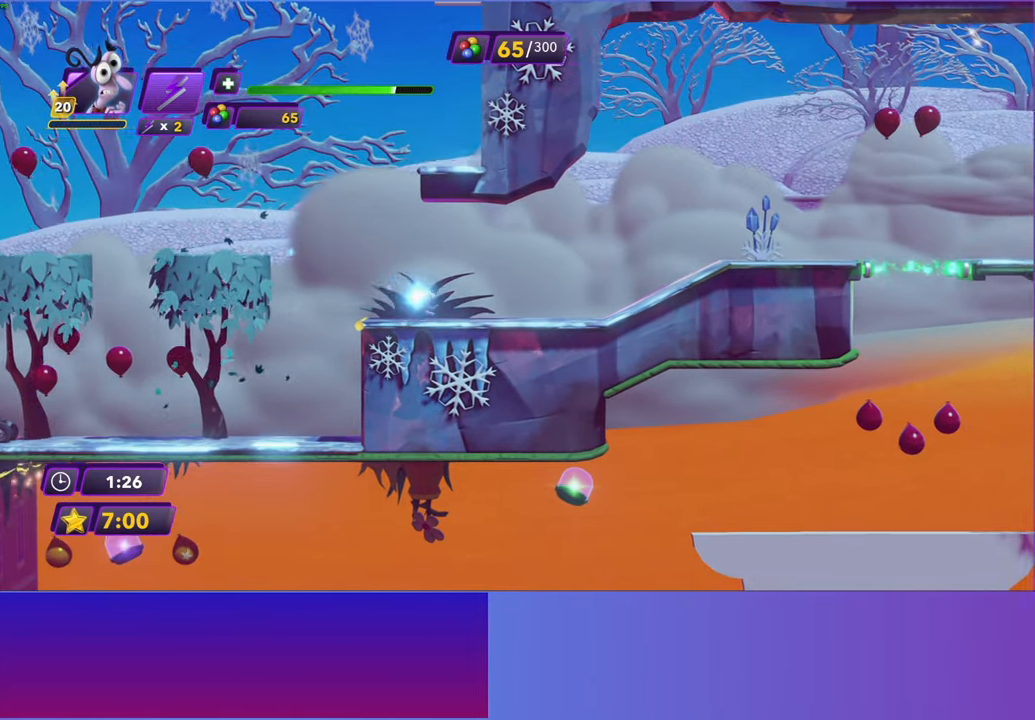
{"buttons": [], "left_stick": "right", "events": []}
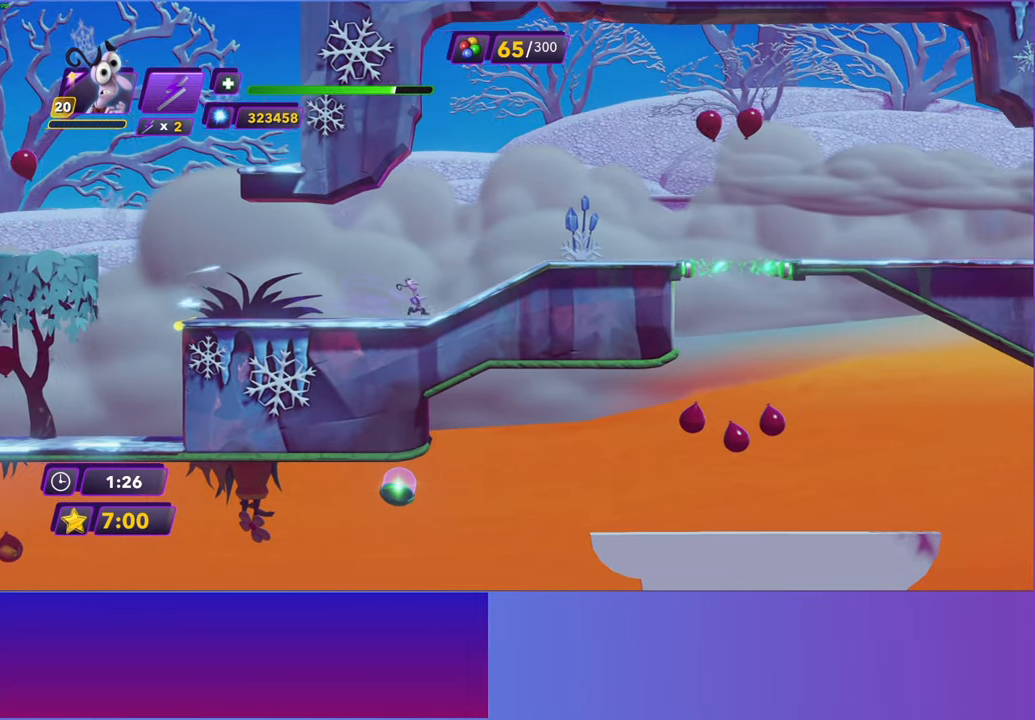
{"buttons": [], "left_stick": "right", "events": []}
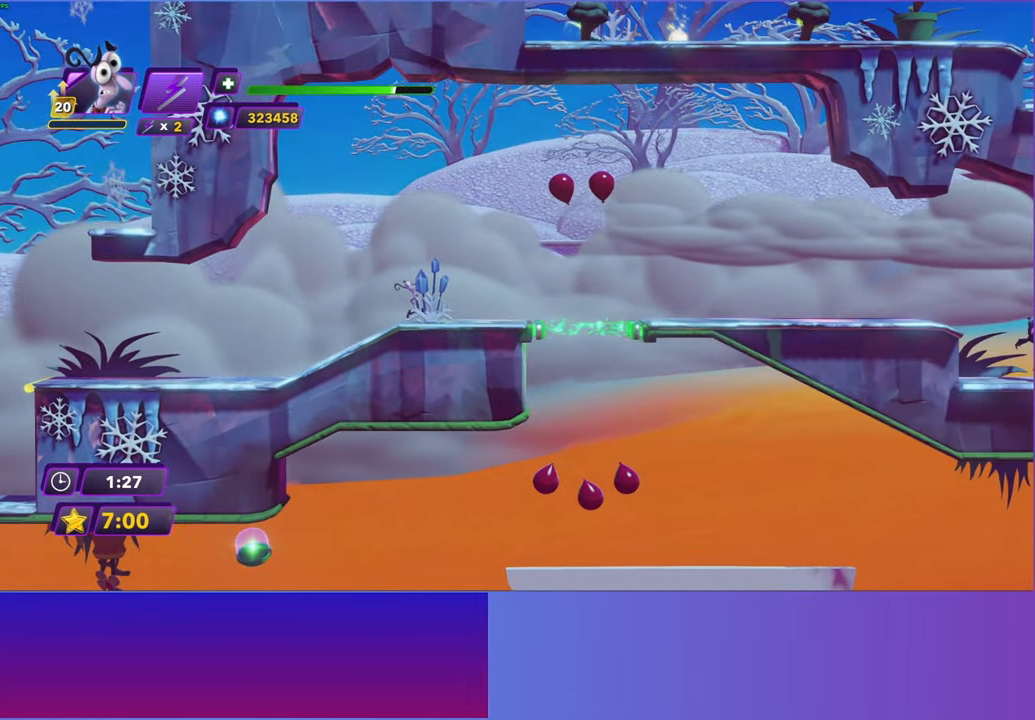
{"buttons": [], "left_stick": "right", "events": [[233, "B", "down"], [300, "B", "up"]]}